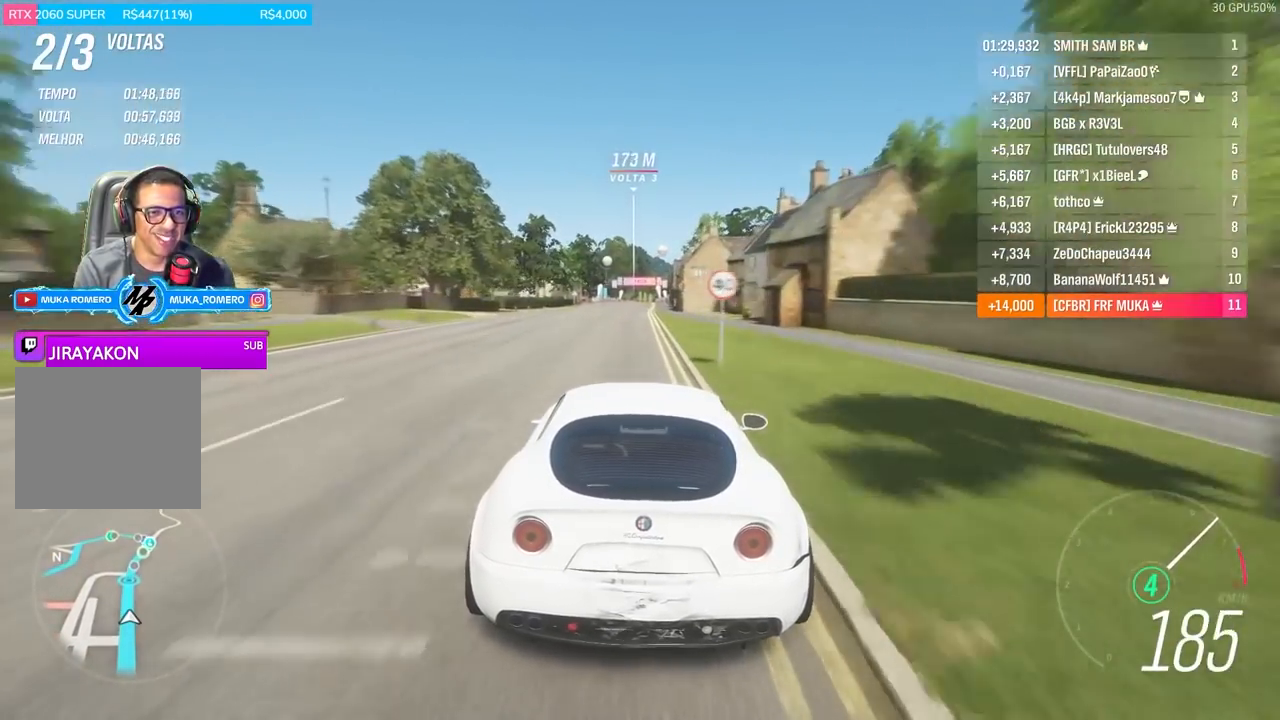
Gameplay with a controller (Xbox layout); each line is a JSON object with the inputs held at the frame after it. "events" lists button and stick changes between this image and that frame as [ms after this image, input, new state], when the widget could be followed in between.
{"buttons": ["R2"], "left_stick": "center", "right_stick": "center", "events": [[216, "left_stick", "left"], [333, "left_stick", "center"]]}
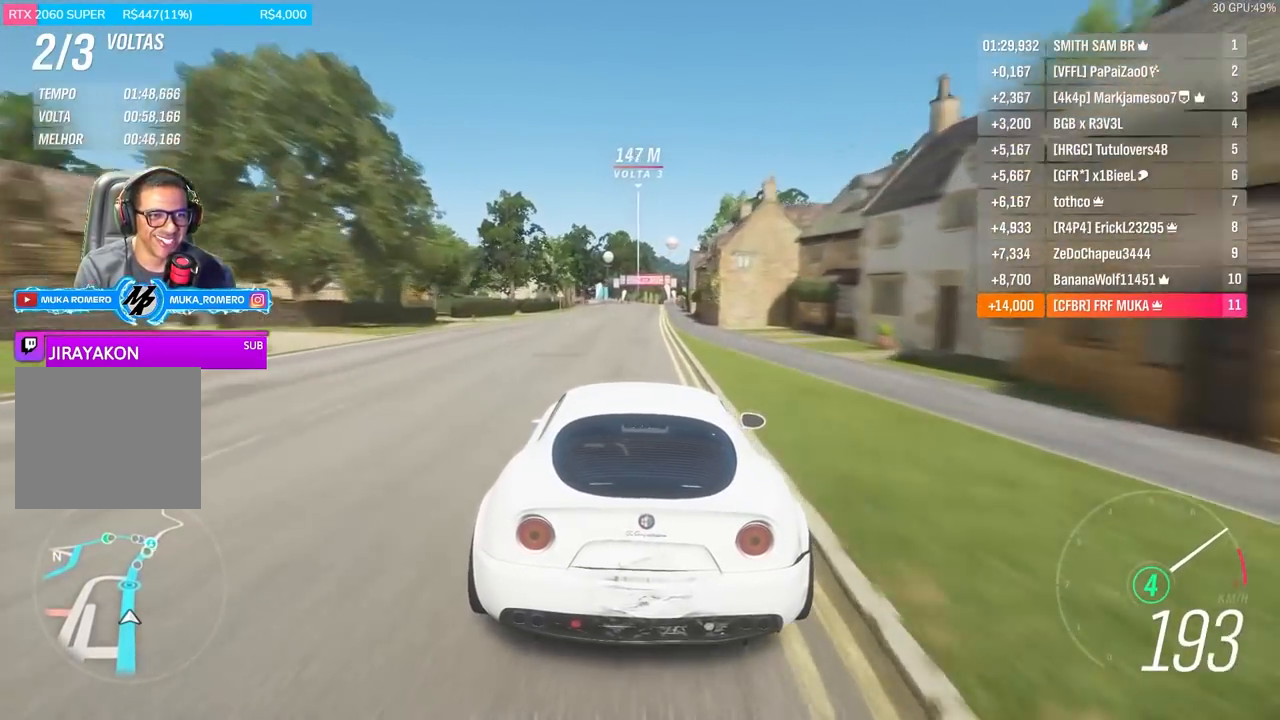
{"buttons": ["R2"], "left_stick": "center", "right_stick": "center", "events": []}
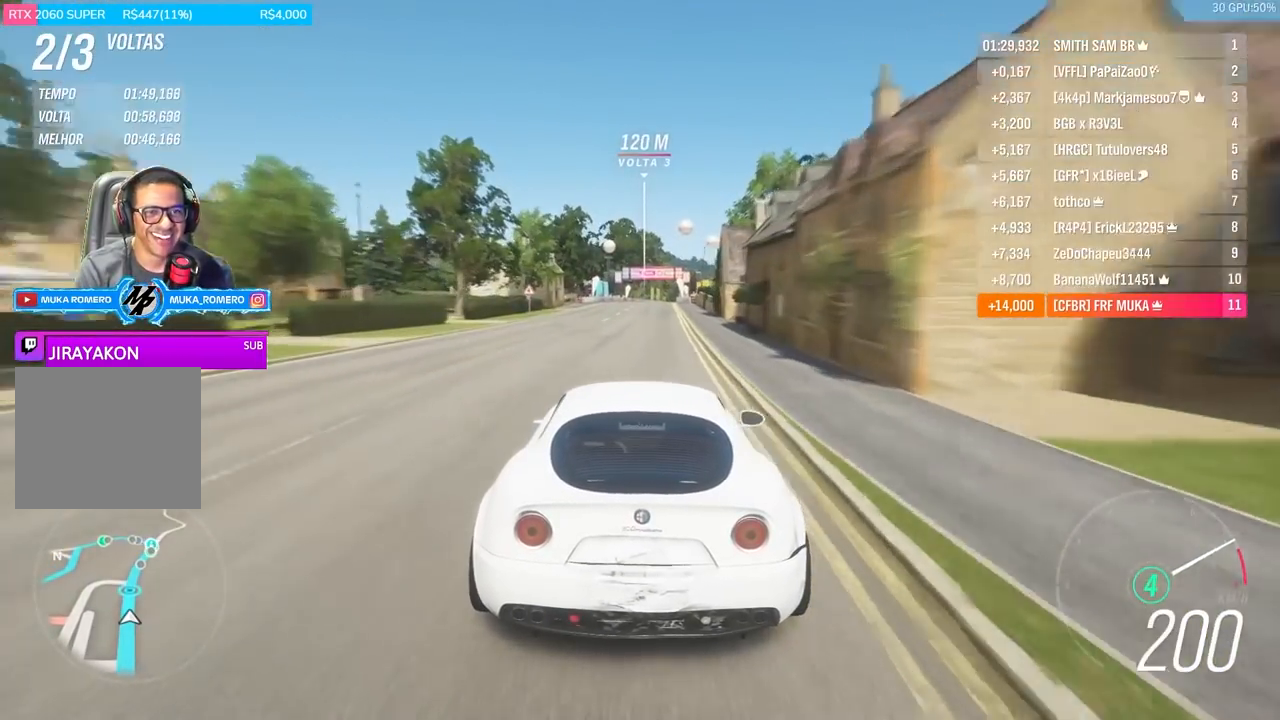
{"buttons": ["R2"], "left_stick": "right", "right_stick": "center", "events": [[483, "left_stick", "right"]]}
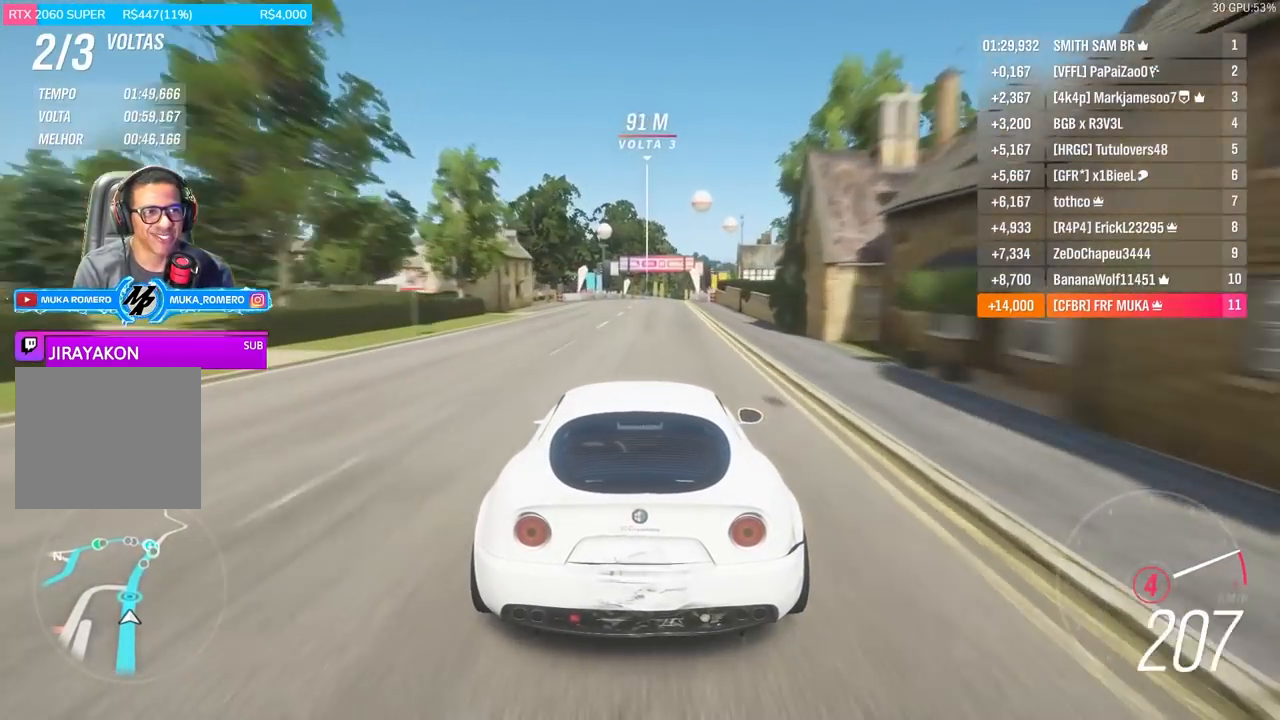
{"buttons": ["A", "B", "R2"], "left_stick": "center", "right_stick": "center", "events": [[83, "left_stick", "center"], [384, "left_stick", "right"], [417, "A", "down"], [417, "B", "down"], [467, "left_stick", "center"]]}
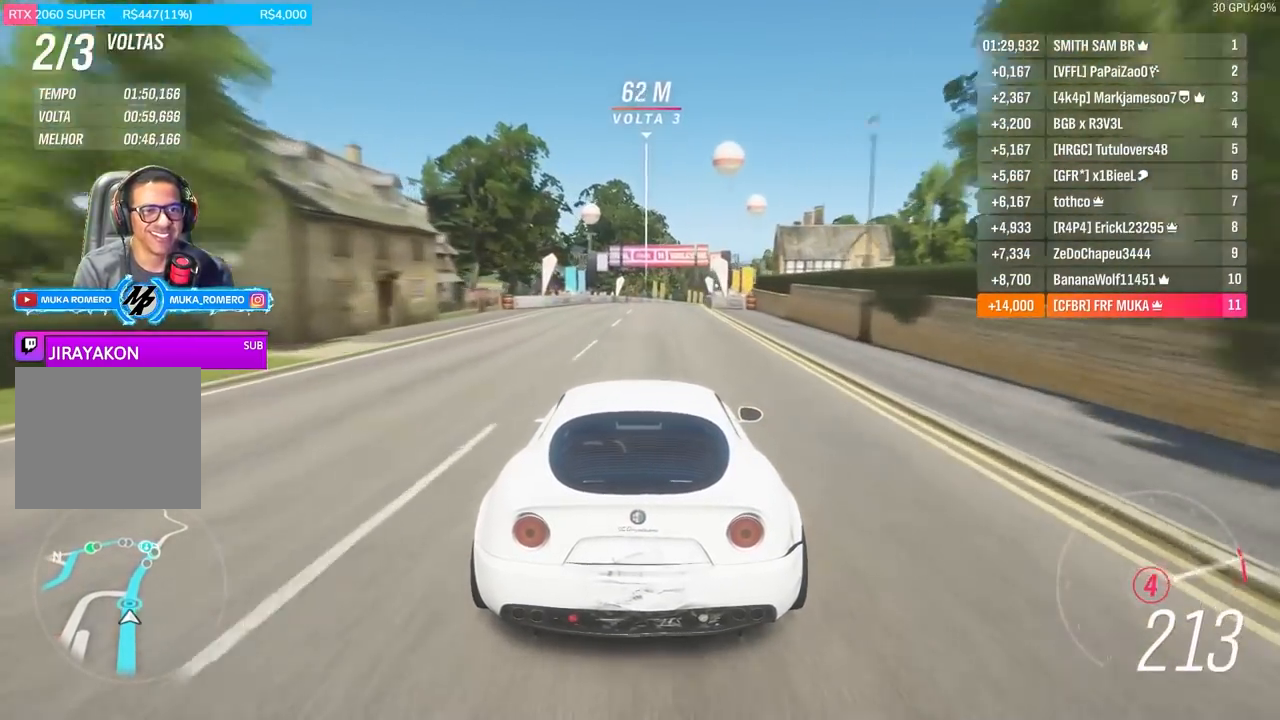
{"buttons": ["R2"], "left_stick": "right", "right_stick": "center", "events": [[16, "A", "up"], [16, "B", "up"], [116, "left_stick", "right"], [216, "left_stick", "center"], [450, "left_stick", "right"]]}
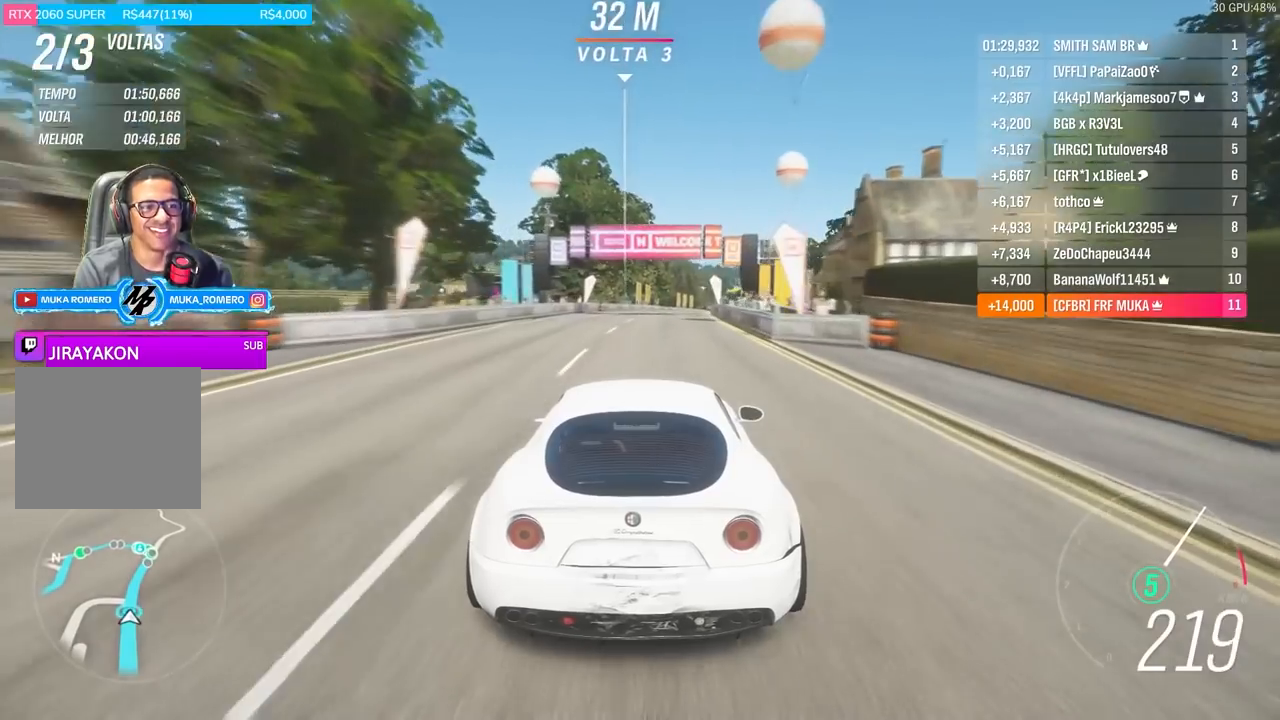
{"buttons": ["R2"], "left_stick": "right", "right_stick": "center", "events": [[117, "left_stick", "center"], [200, "left_stick", "right"]]}
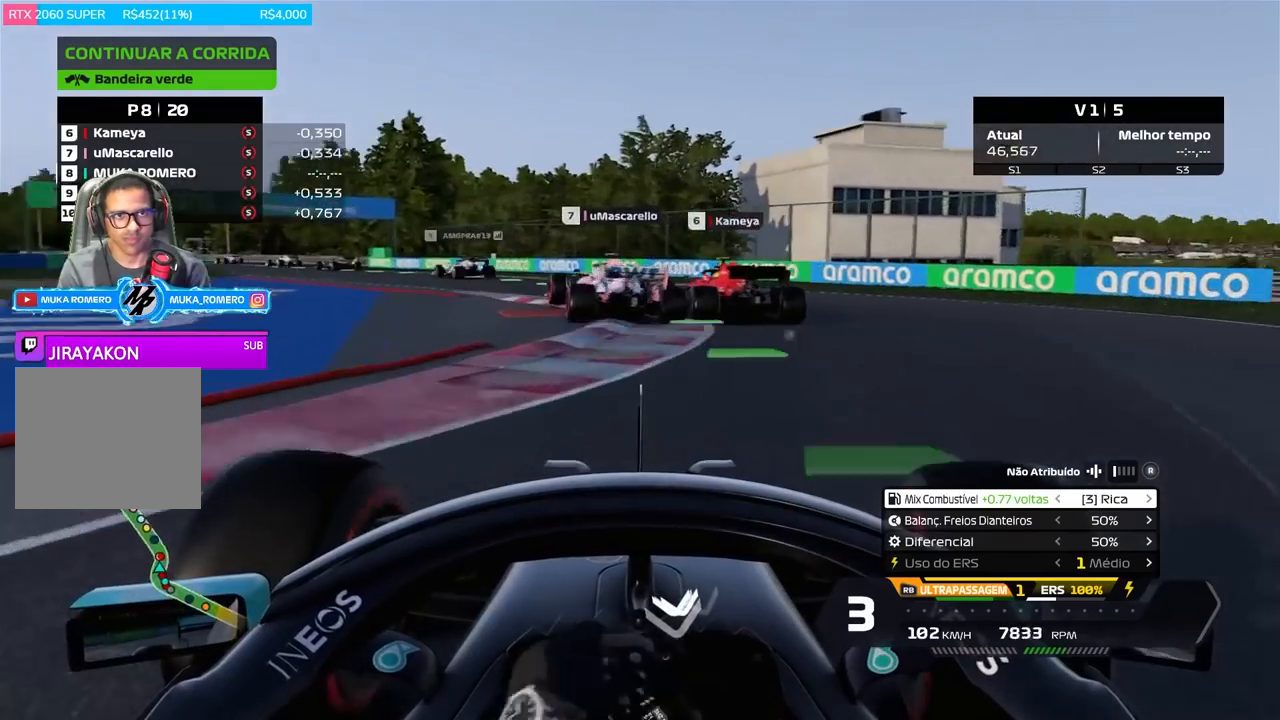
{"buttons": ["R2"], "left_stick": "down-left", "right_stick": "center", "events": [[33, "left_stick", "center"], [166, "left_stick", "down-left"]]}
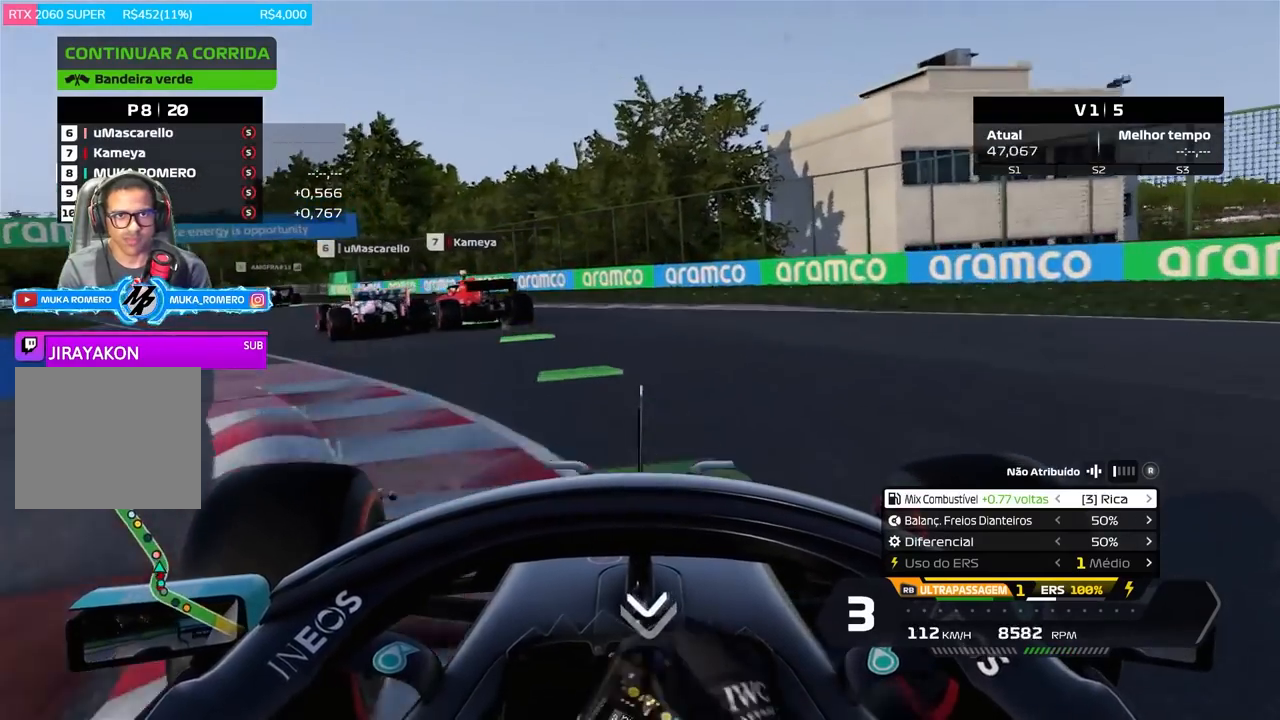
{"buttons": ["R2"], "left_stick": "down-left", "right_stick": "center", "events": []}
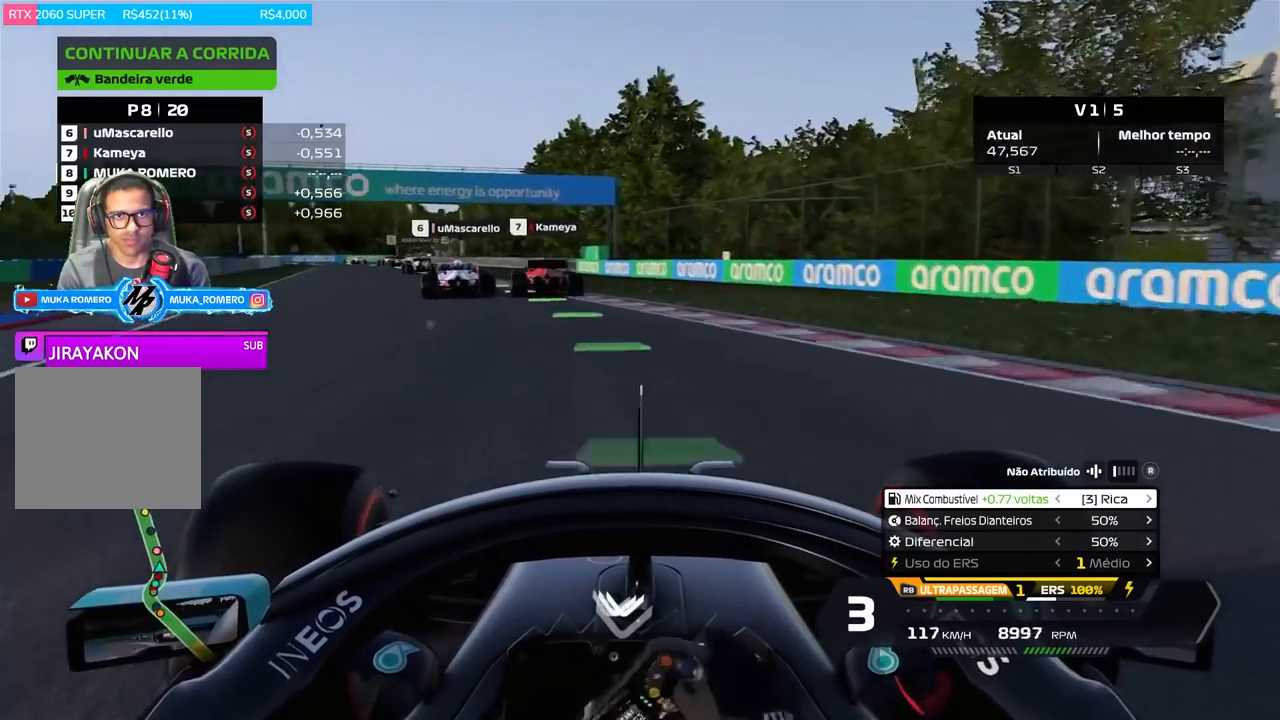
{"buttons": ["R2"], "left_stick": "down-left", "right_stick": "center", "events": []}
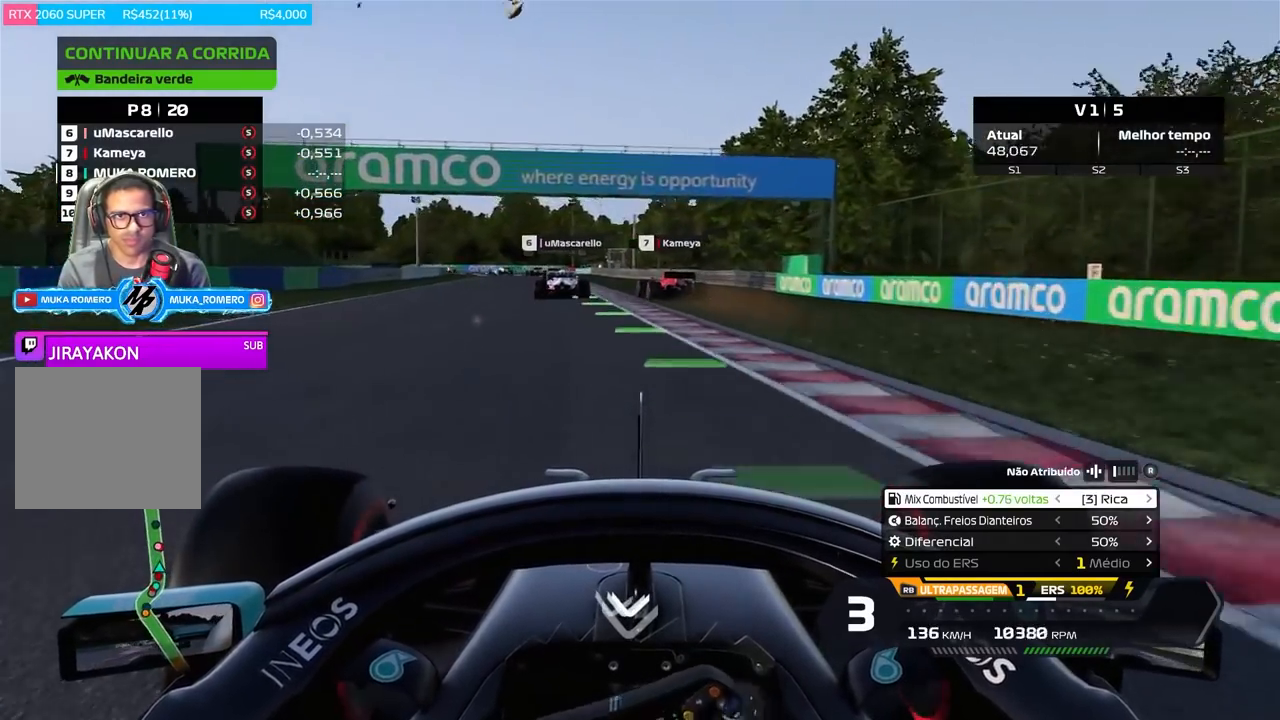
{"buttons": ["R2"], "left_stick": "left", "right_stick": "center", "events": [[100, "left_stick", "center"], [184, "left_stick", "left"], [234, "left_stick", "down-left"], [367, "left_stick", "left"], [434, "B", "down"], [501, "B", "up"]]}
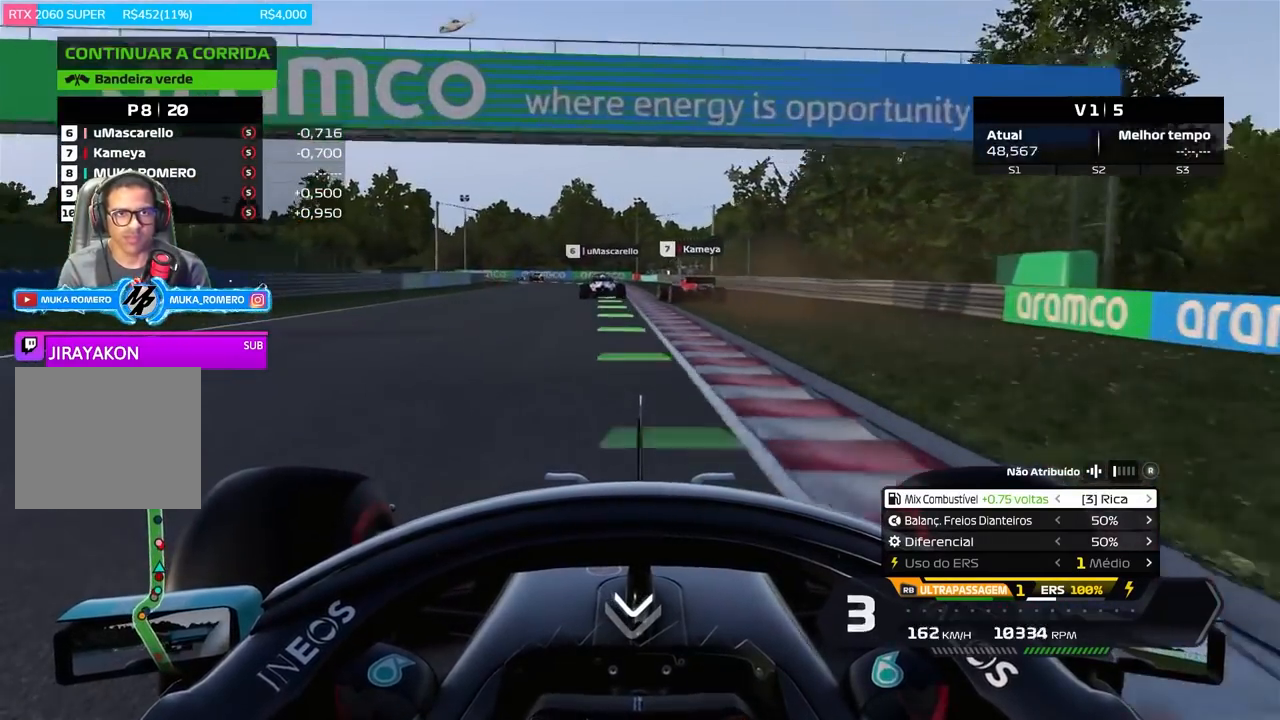
{"buttons": ["B", "R2"], "left_stick": "center", "right_stick": "center", "events": [[16, "left_stick", "down-left"], [133, "left_stick", "center"], [266, "left_stick", "down-left"], [433, "left_stick", "center"], [500, "B", "down"]]}
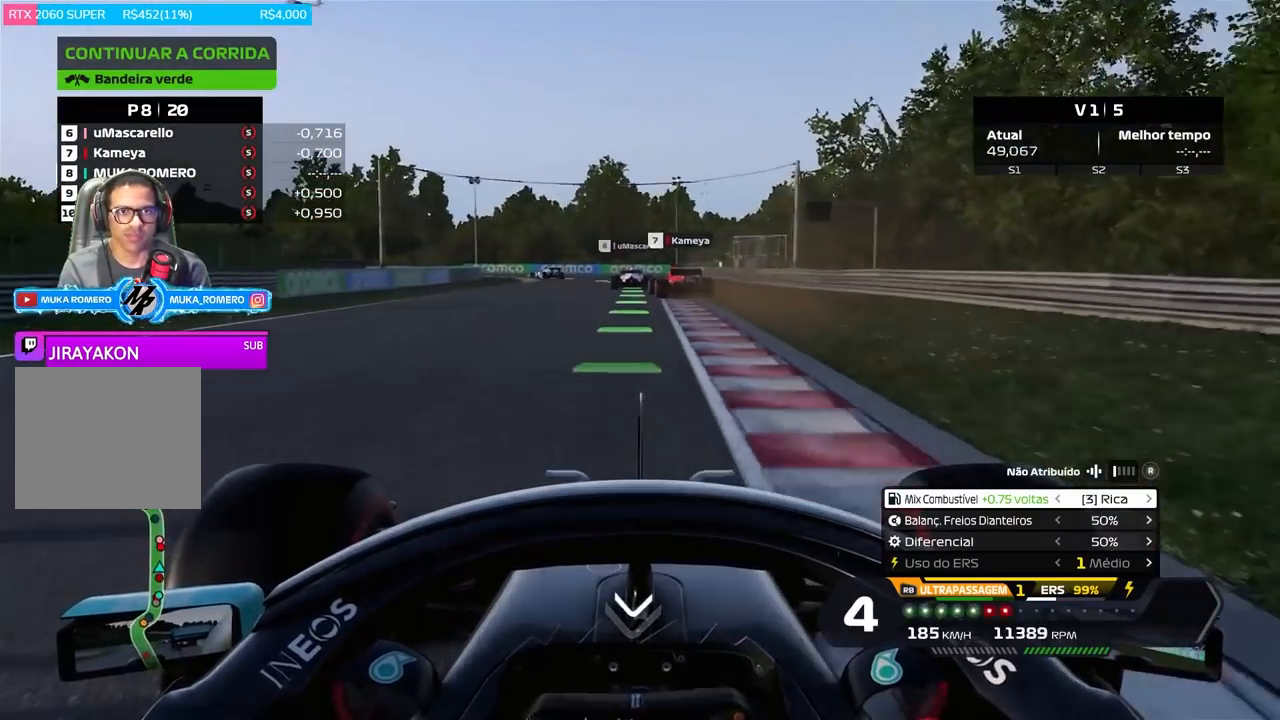
{"buttons": ["R2"], "left_stick": "center", "right_stick": "center", "events": [[67, "B", "up"], [133, "left_stick", "down-left"], [234, "left_stick", "center"]]}
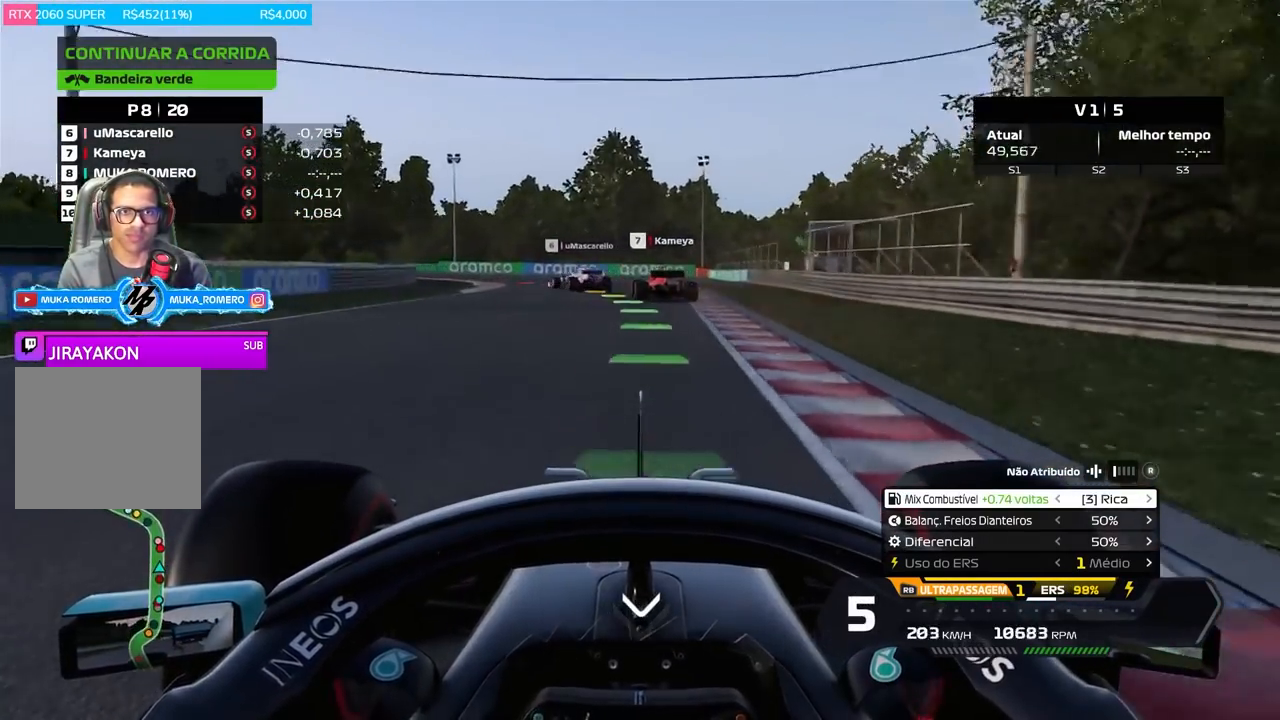
{"buttons": ["X", "L2"], "left_stick": "left", "right_stick": "center", "events": [[100, "left_stick", "left"], [367, "L2", "down"], [467, "R2", "up"], [467, "X", "down"]]}